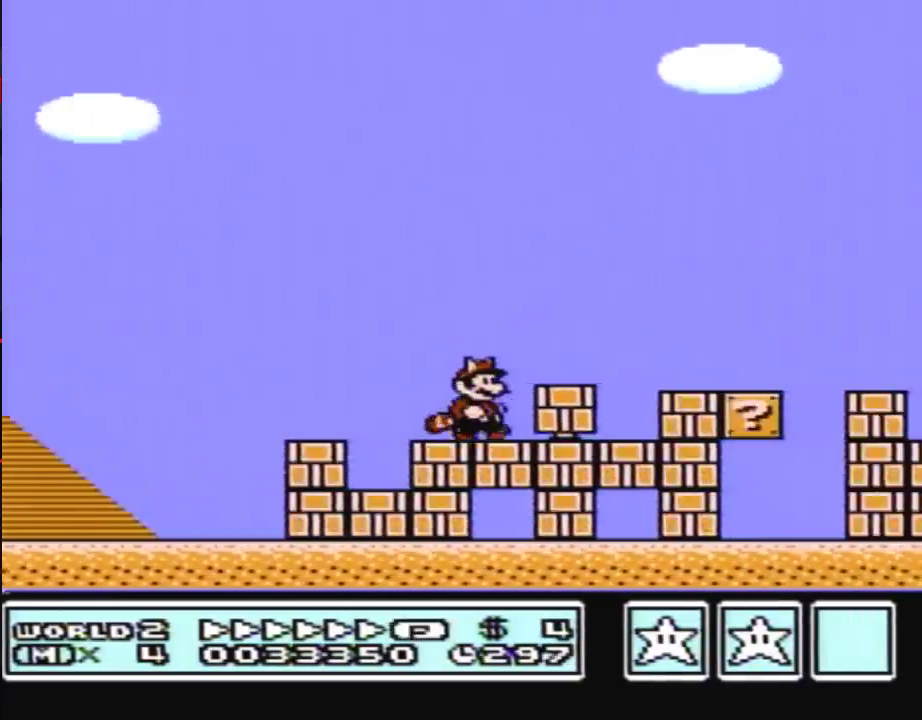
Gameplay with a controller (Nintendo layout); each line is a JSON object with the inputs held at the frame after it. "events" lists button and stick changes between this image and that frame as [ms after this image, input, new state], when the widget could be followed in between. Not read: L3 R3.
{"buttons": ["B", "DPAD_RIGHT"], "events": []}
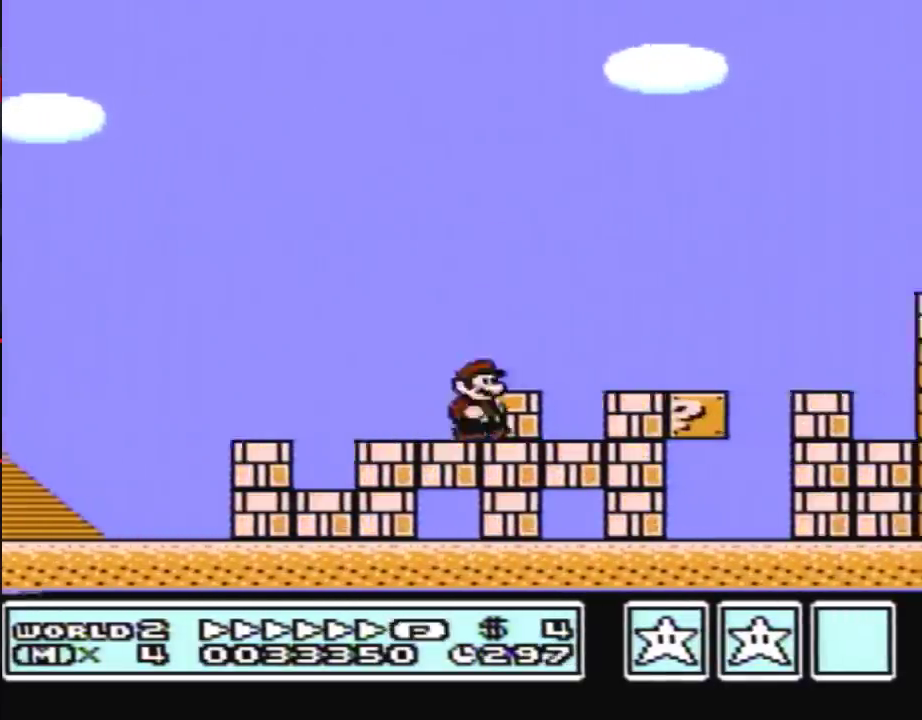
{"buttons": ["B", "DPAD_RIGHT"], "events": [[117, "A", "down"], [433, "A", "up"]]}
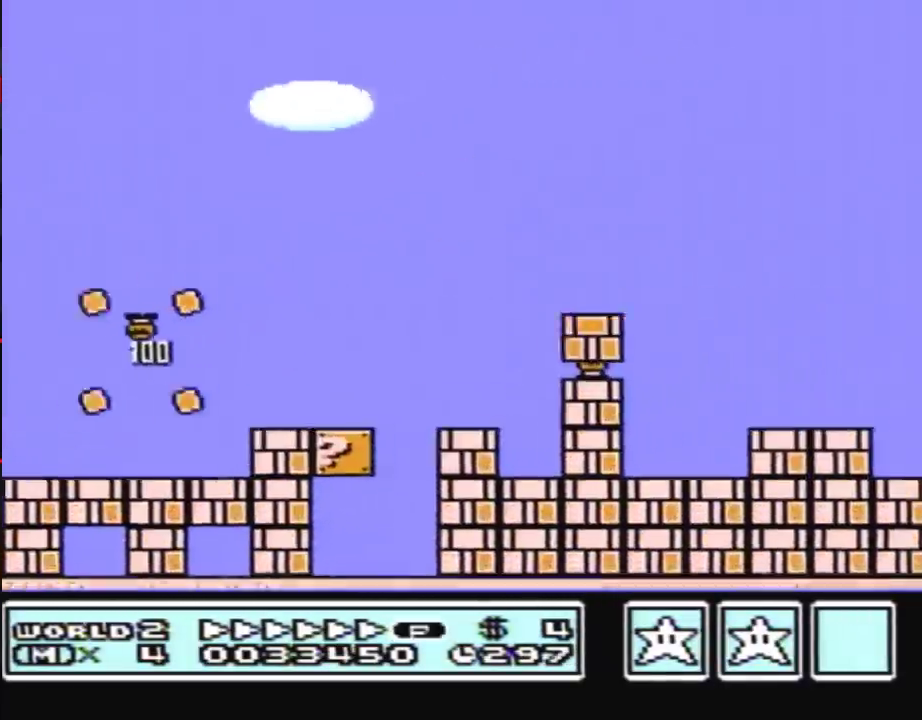
{"buttons": ["A", "B", "DPAD_RIGHT"], "events": [[467, "A", "down"]]}
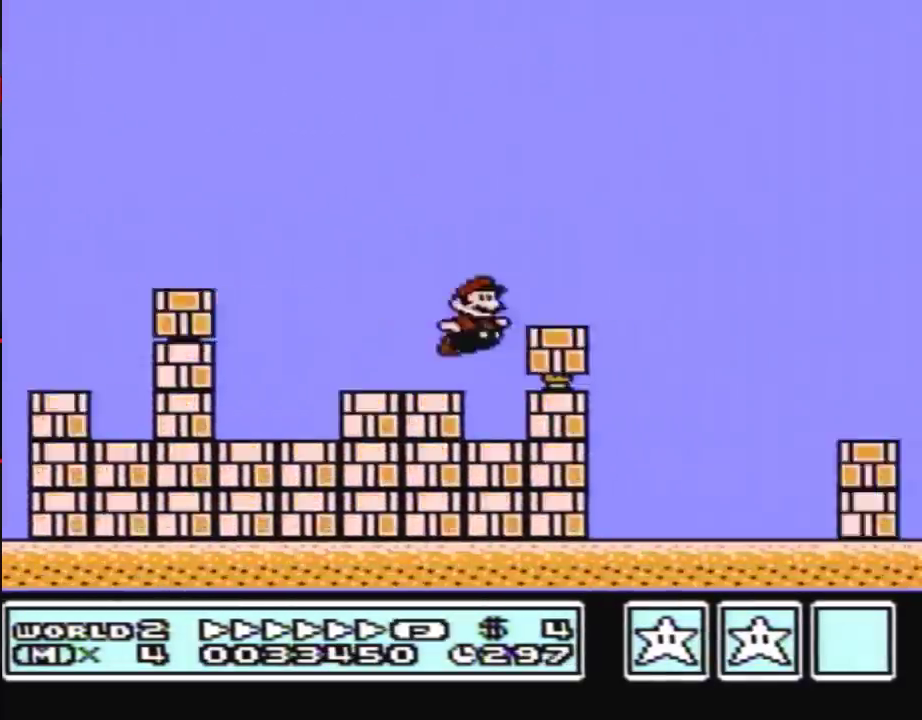
{"buttons": ["B", "DPAD_RIGHT"], "events": [[283, "A", "up"]]}
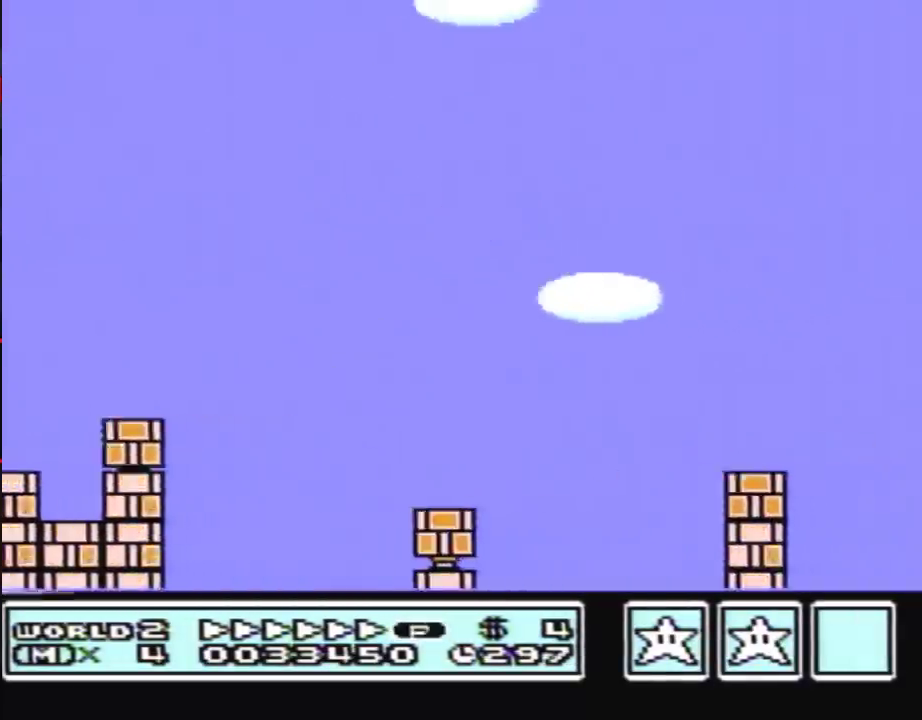
{"buttons": ["A", "B", "DPAD_RIGHT"], "events": [[150, "A", "down"]]}
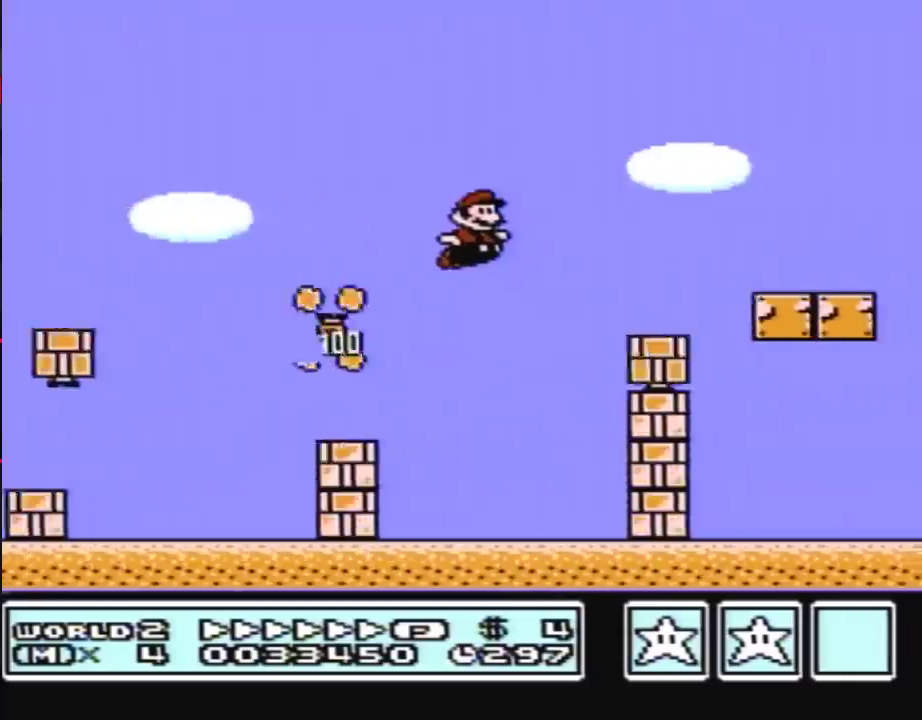
{"buttons": ["A", "B", "DPAD_RIGHT"], "events": []}
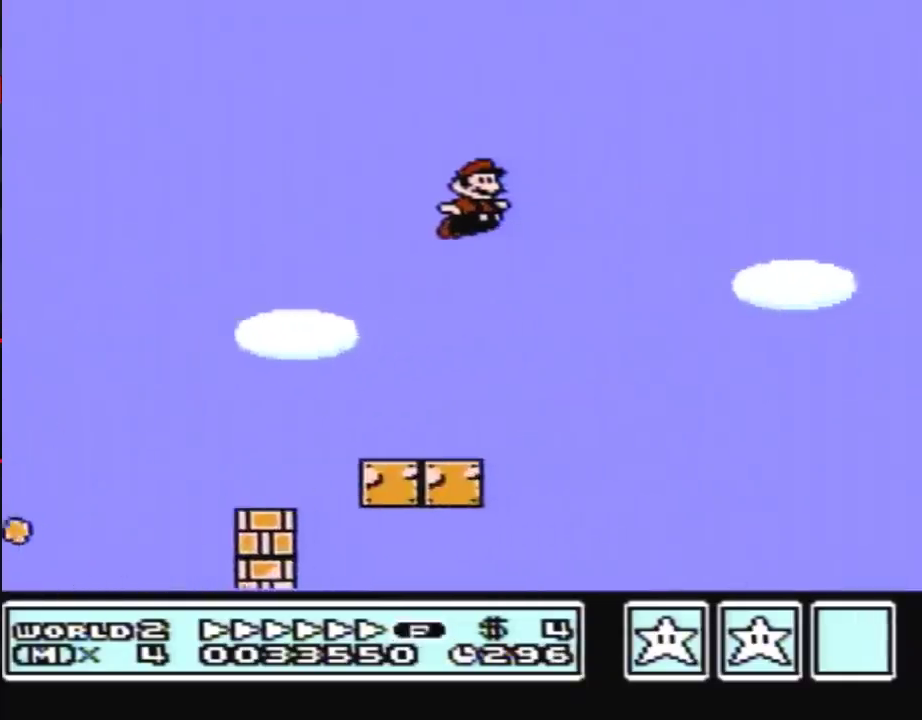
{"buttons": ["A", "B", "DPAD_RIGHT"], "events": []}
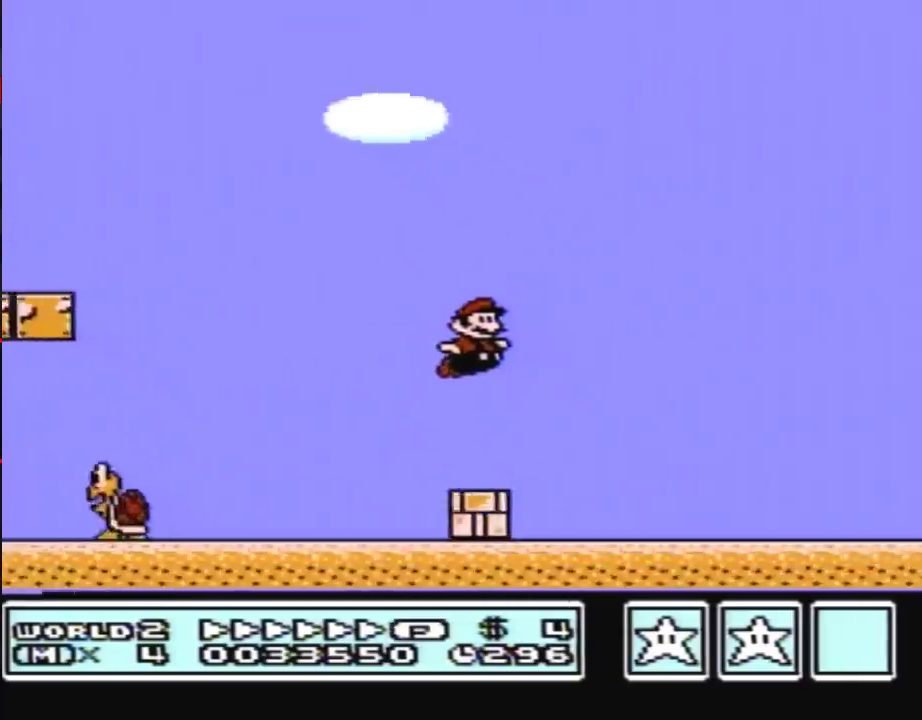
{"buttons": ["B", "DPAD_RIGHT"], "events": [[33, "A", "up"], [317, "A", "down"], [367, "A", "up"]]}
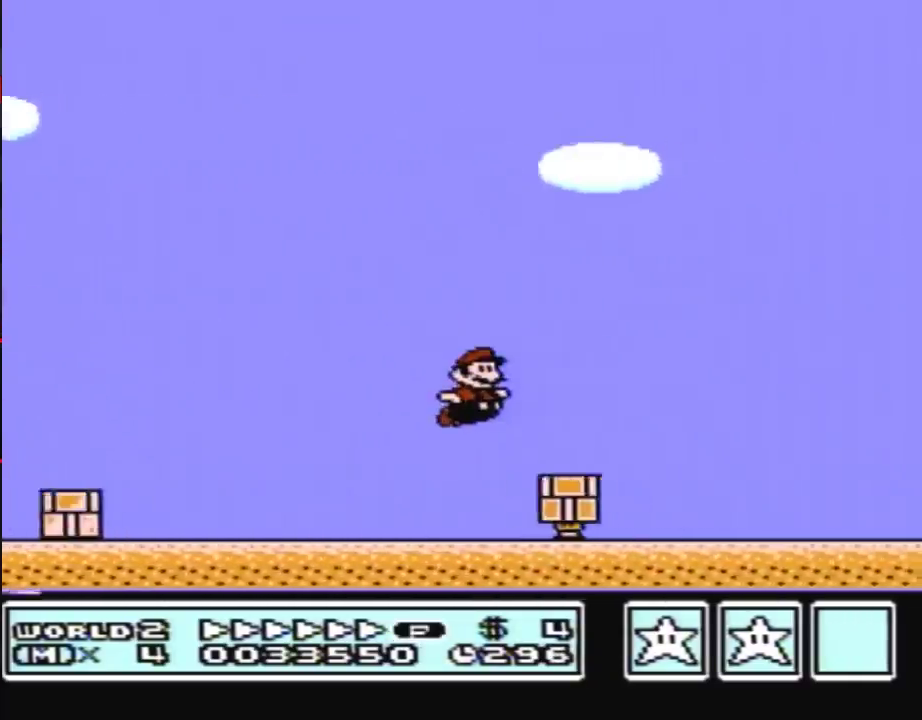
{"buttons": ["A", "B", "DPAD_RIGHT"], "events": [[367, "A", "down"]]}
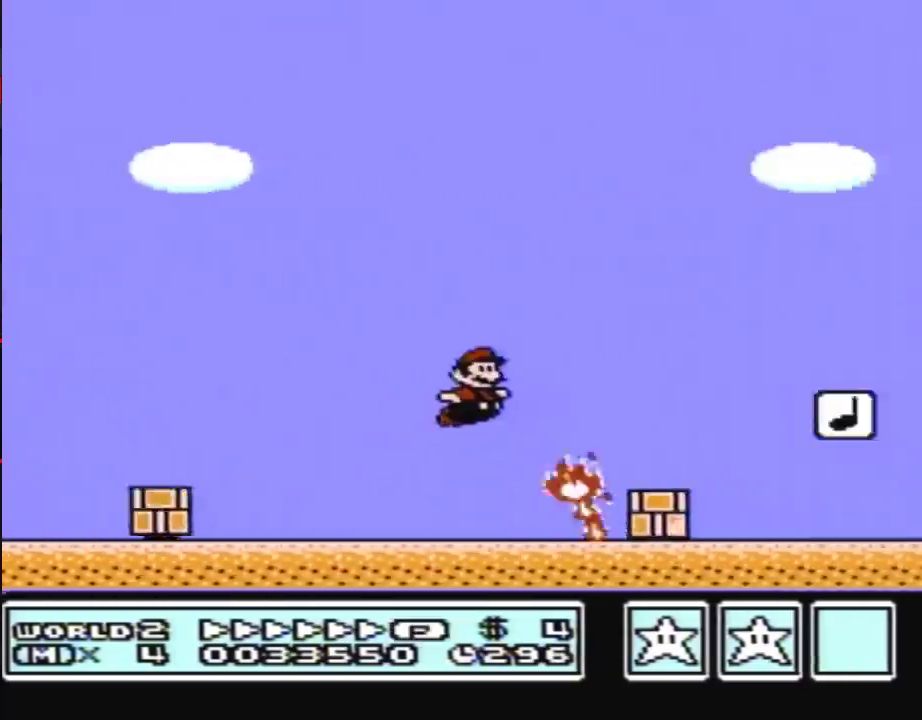
{"buttons": ["B", "DPAD_LEFT"], "events": [[367, "A", "up"], [467, "DPAD_LEFT", "down"], [467, "DPAD_RIGHT", "up"]]}
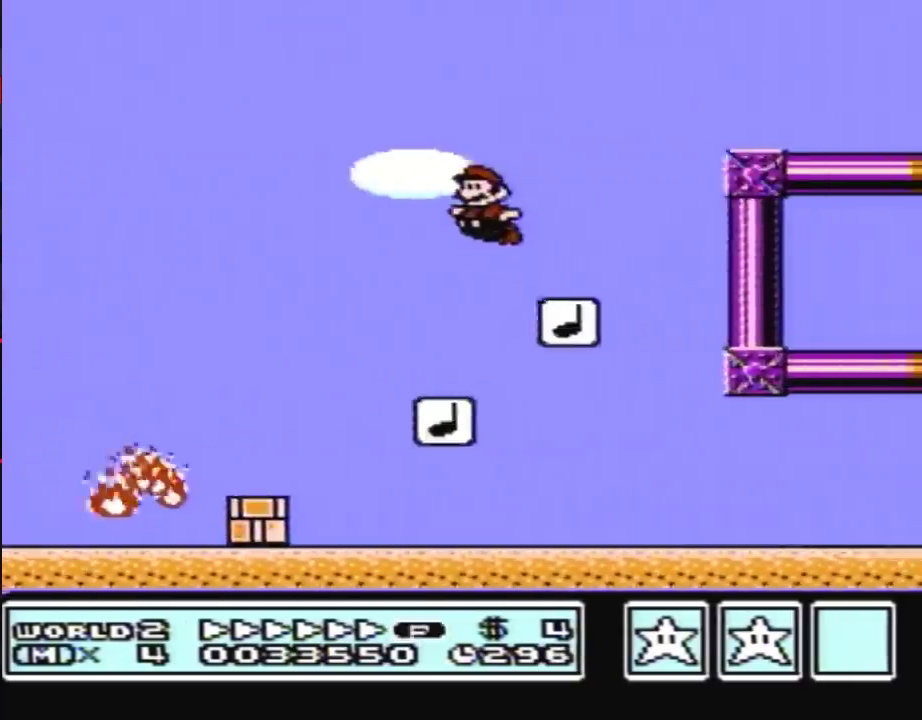
{"buttons": ["A", "B", "DPAD_RIGHT"], "events": [[233, "DPAD_LEFT", "up"], [233, "DPAD_RIGHT", "down"], [250, "A", "down"]]}
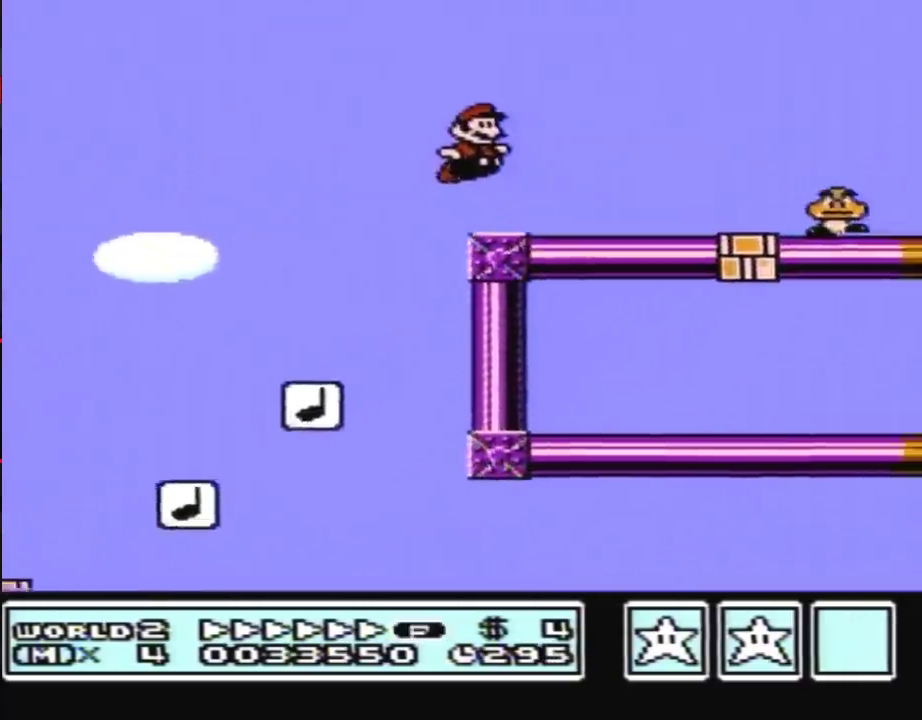
{"buttons": ["A", "B", "DPAD_RIGHT"], "events": []}
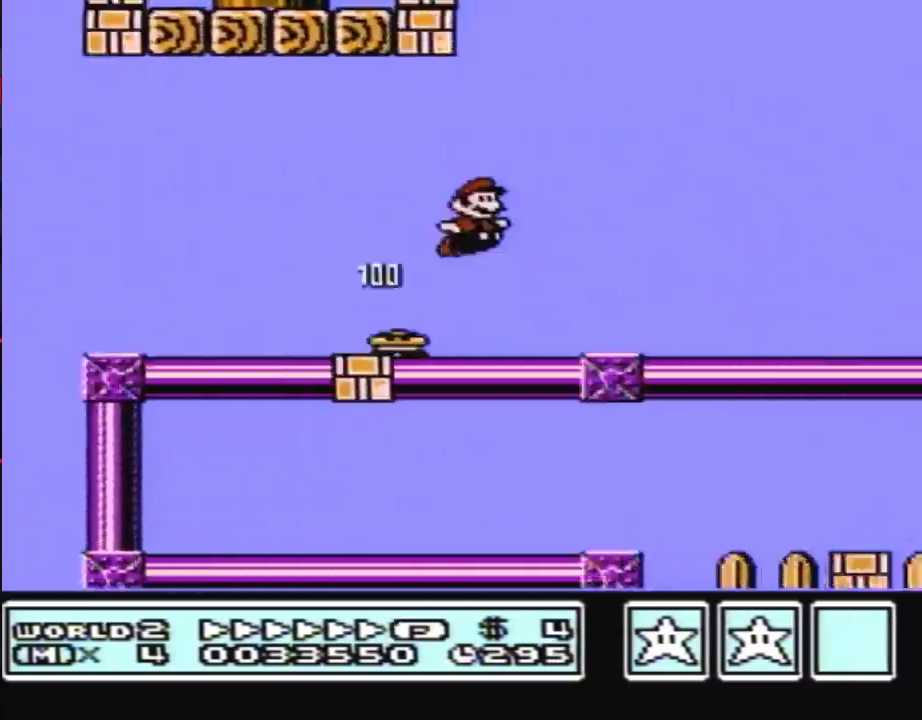
{"buttons": ["A", "B", "DPAD_RIGHT"], "events": []}
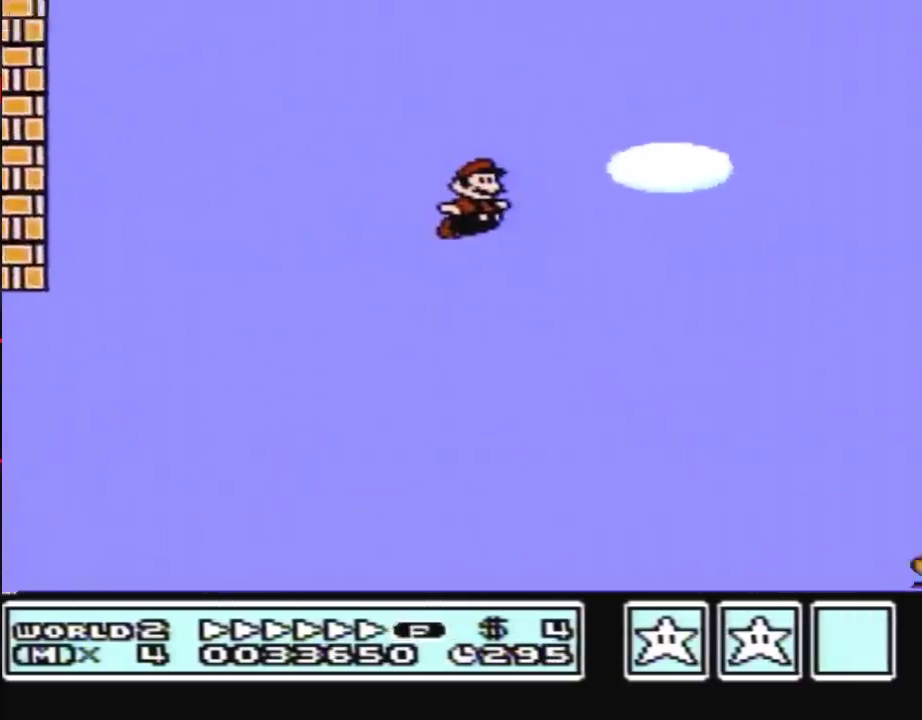
{"buttons": ["B", "DPAD_RIGHT"], "events": [[500, "A", "up"]]}
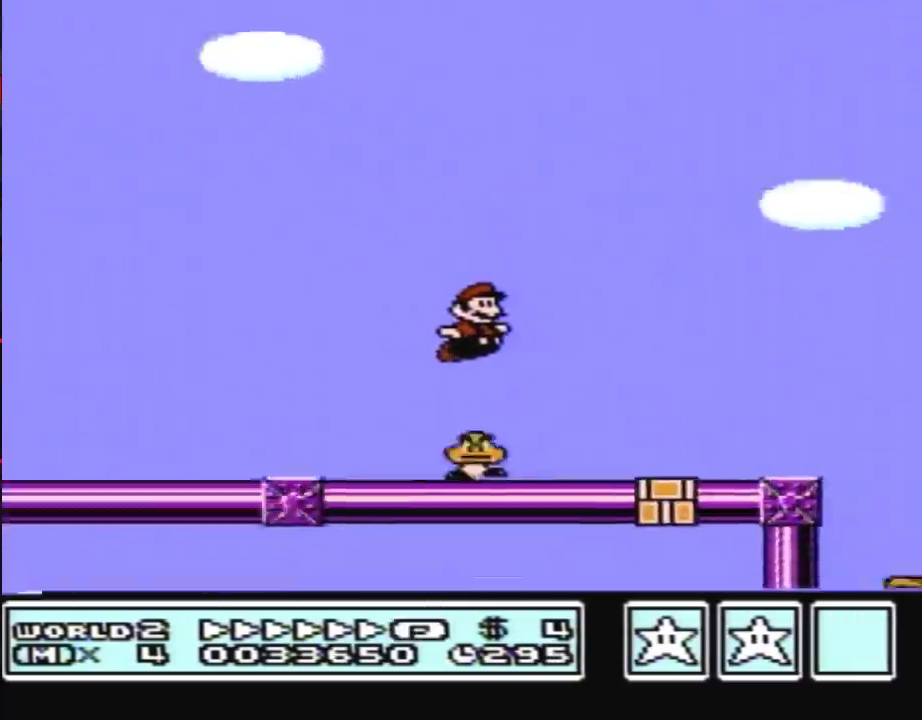
{"buttons": ["A", "B", "DPAD_RIGHT"], "events": [[283, "A", "down"]]}
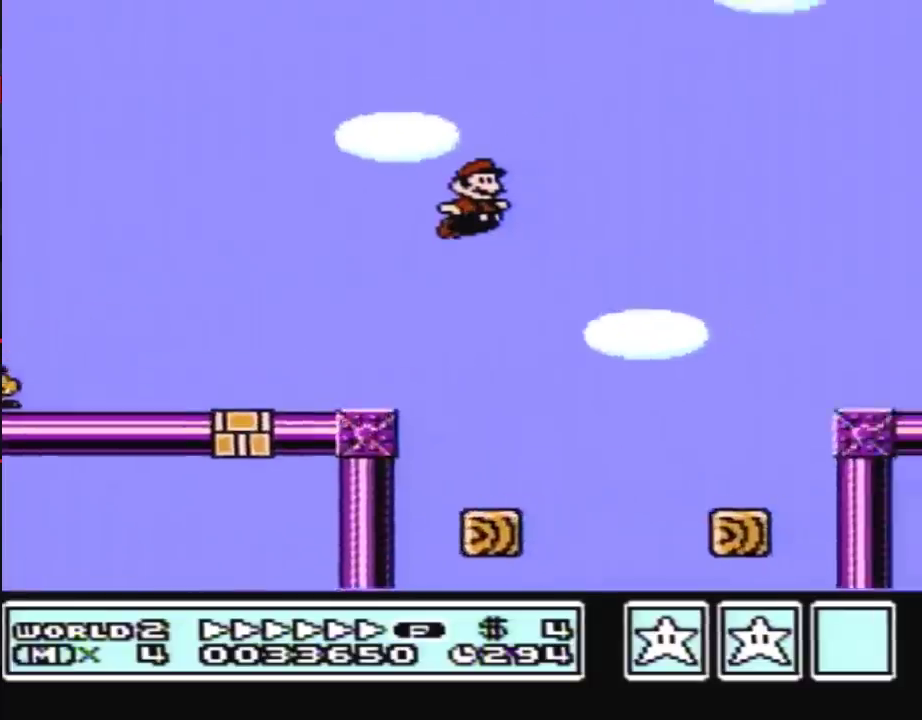
{"buttons": ["B", "DPAD_RIGHT"], "events": [[183, "A", "up"]]}
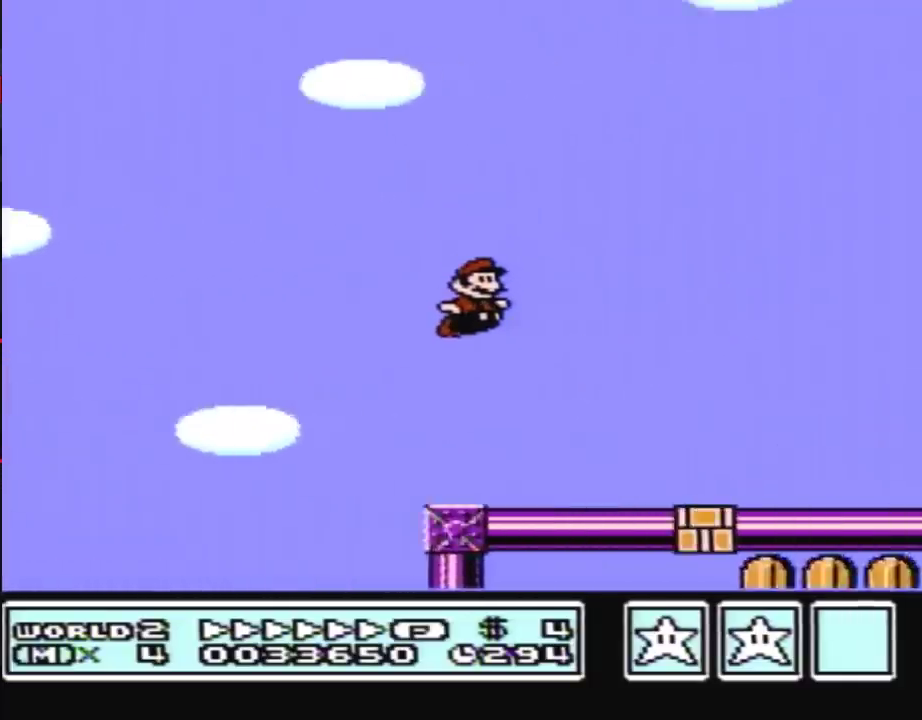
{"buttons": ["B", "DPAD_RIGHT"], "events": []}
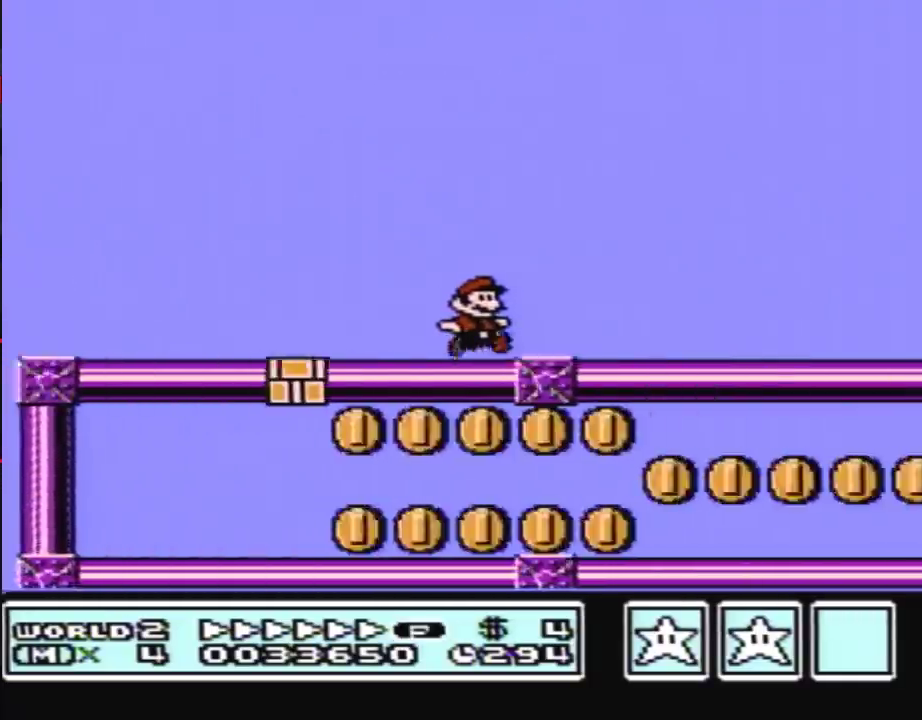
{"buttons": ["B", "DPAD_RIGHT"], "events": []}
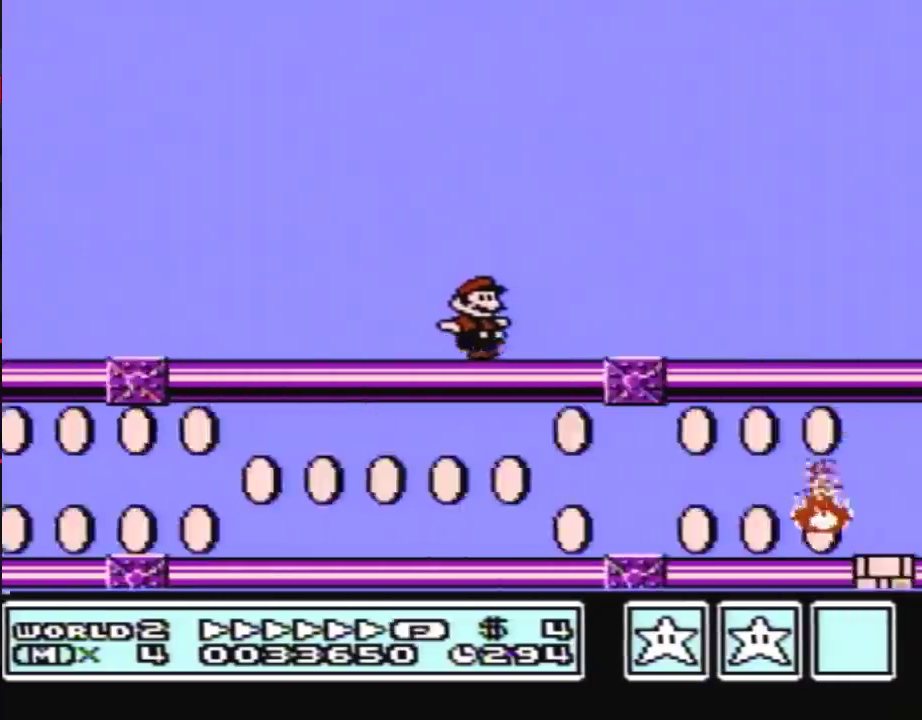
{"buttons": ["A", "B", "DPAD_RIGHT"], "events": [[500, "A", "down"]]}
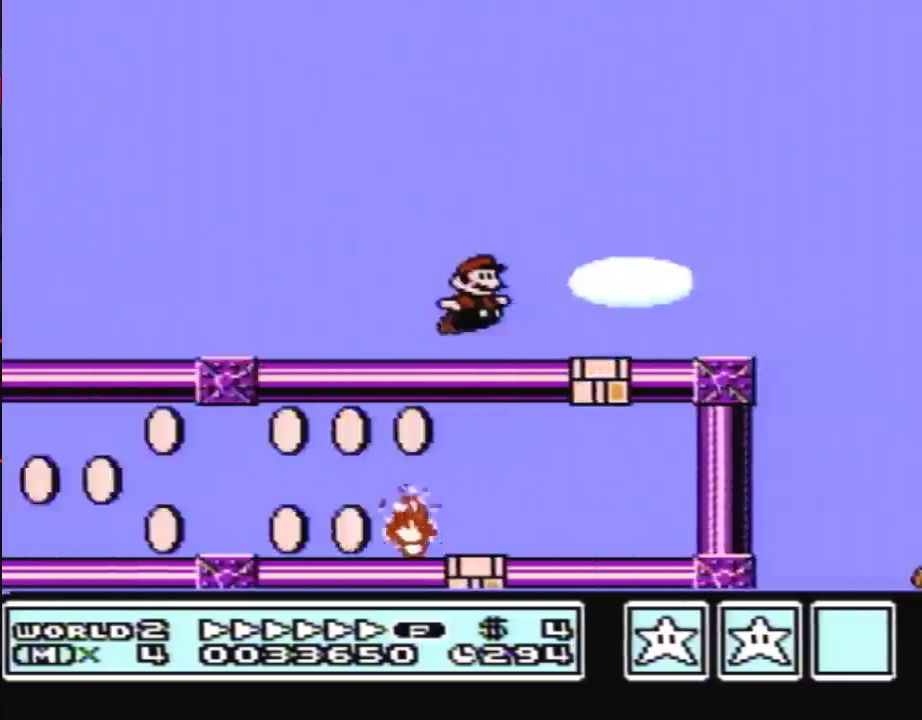
{"buttons": ["B", "DPAD_RIGHT"], "events": [[100, "A", "up"]]}
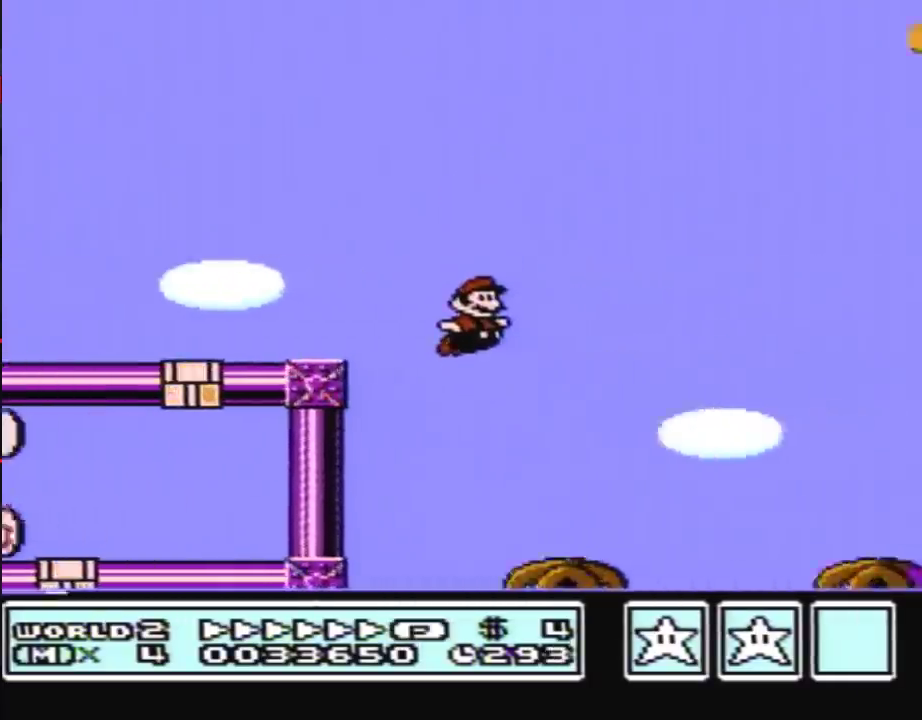
{"buttons": ["B", "DPAD_RIGHT"], "events": []}
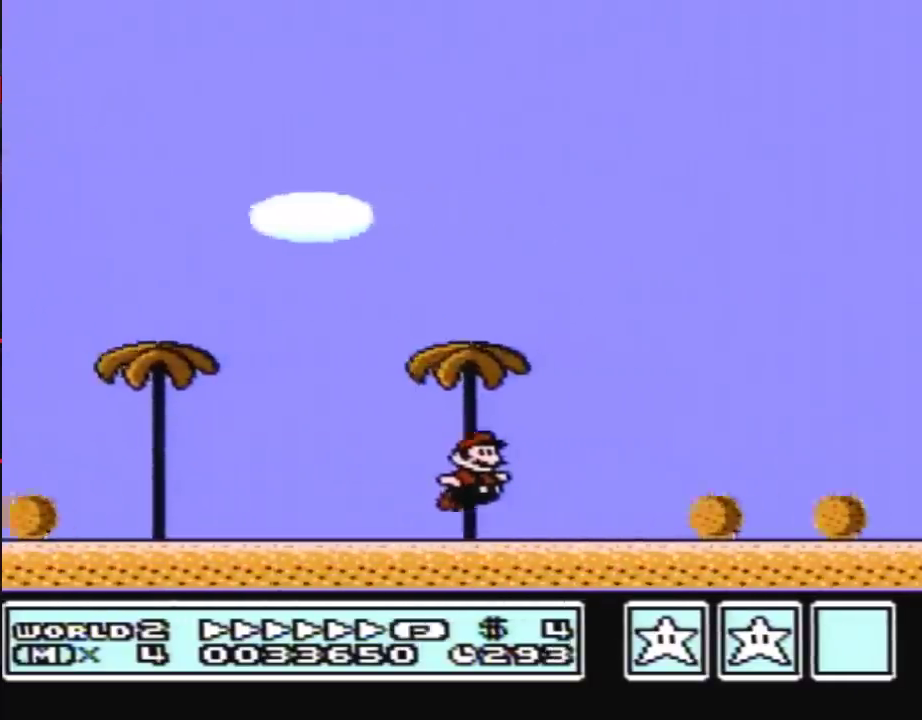
{"buttons": ["A", "B", "DPAD_RIGHT"], "events": [[467, "A", "down"]]}
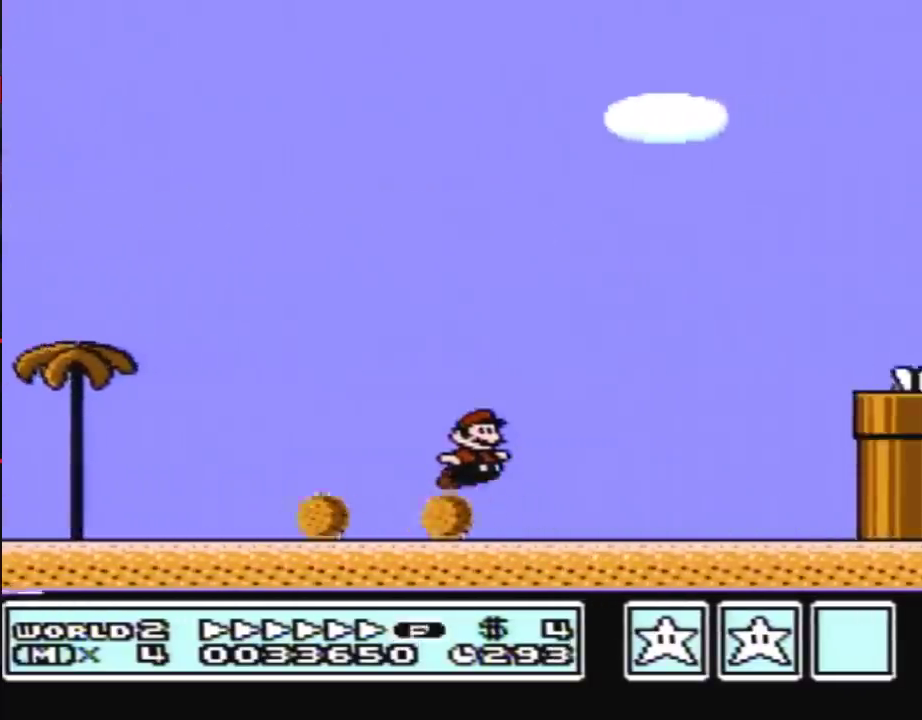
{"buttons": ["B", "DPAD_RIGHT"], "events": [[400, "A", "up"]]}
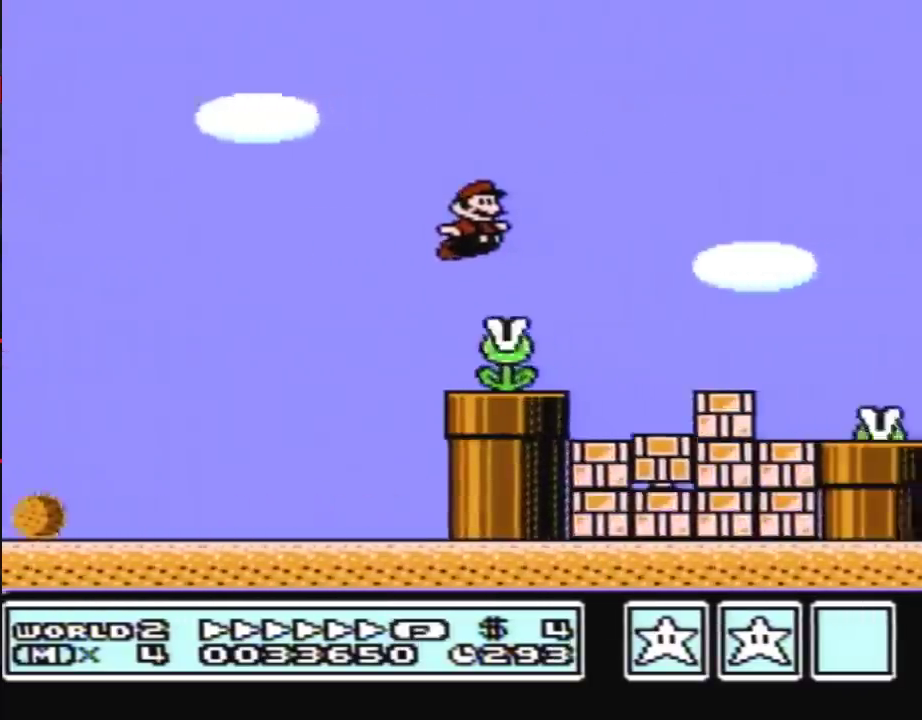
{"buttons": ["B", "DPAD_RIGHT"], "events": [[333, "A", "down"], [433, "A", "up"]]}
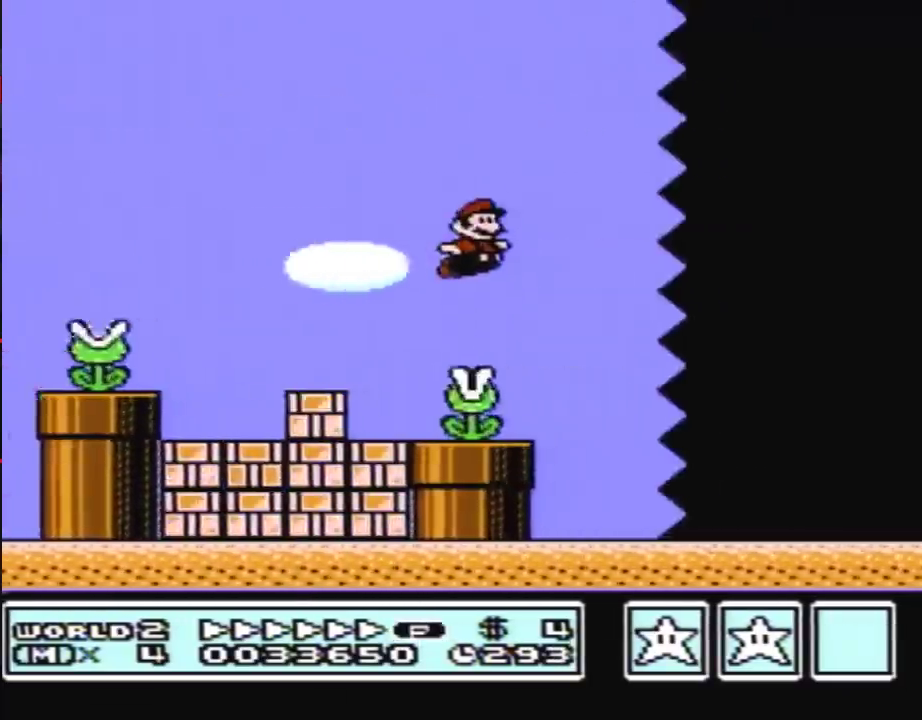
{"buttons": ["B", "DPAD_RIGHT"], "events": []}
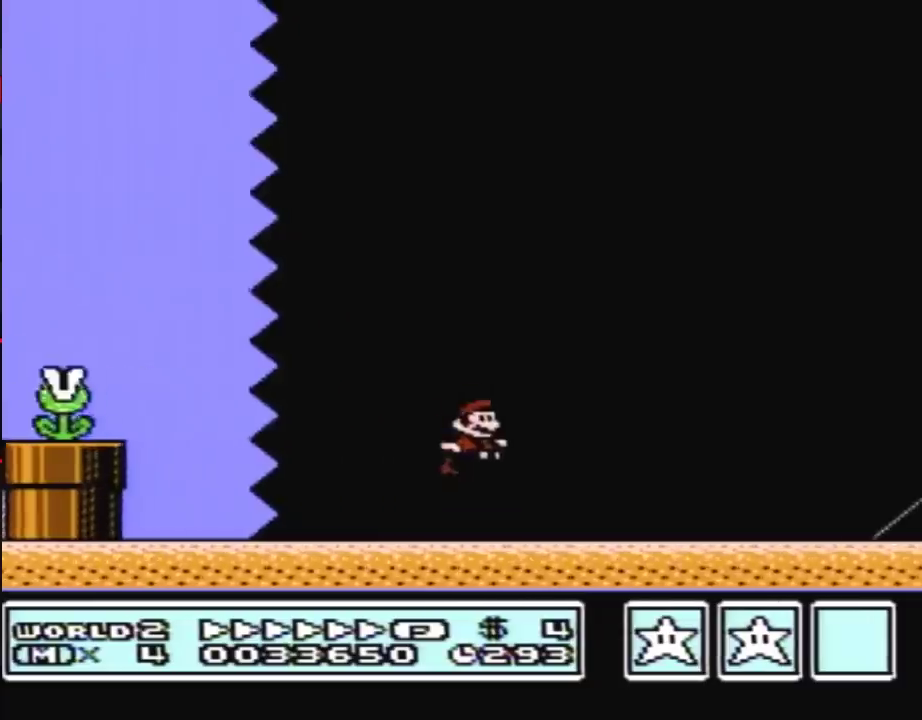
{"buttons": ["B", "DPAD_RIGHT"], "events": []}
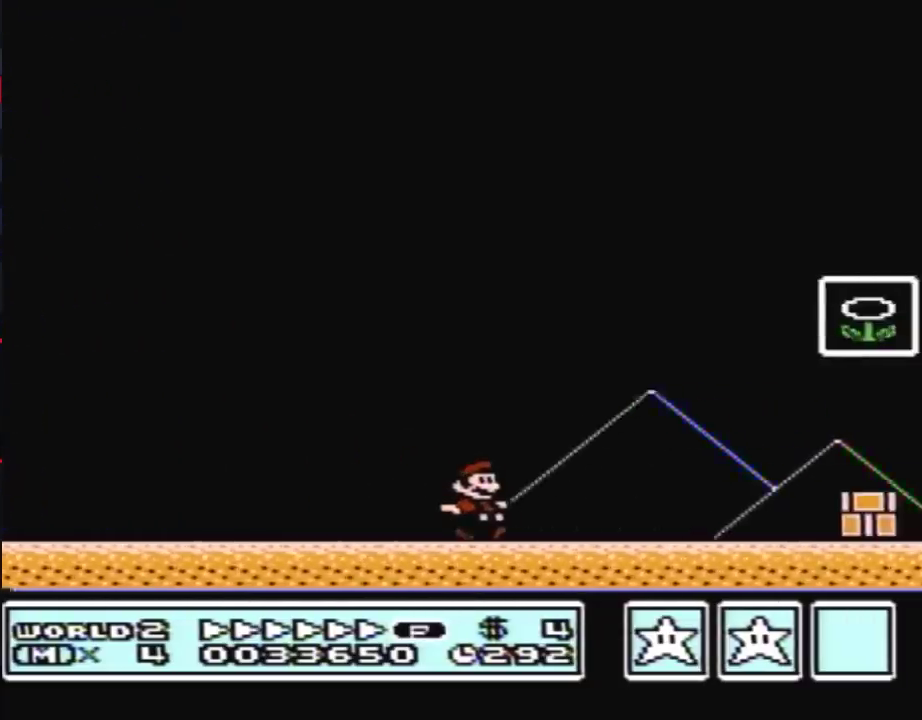
{"buttons": ["A", "B", "DPAD_RIGHT"], "events": [[183, "DPAD_LEFT", "down"], [183, "DPAD_RIGHT", "up"], [400, "DPAD_LEFT", "up"], [400, "DPAD_RIGHT", "down"], [433, "A", "down"]]}
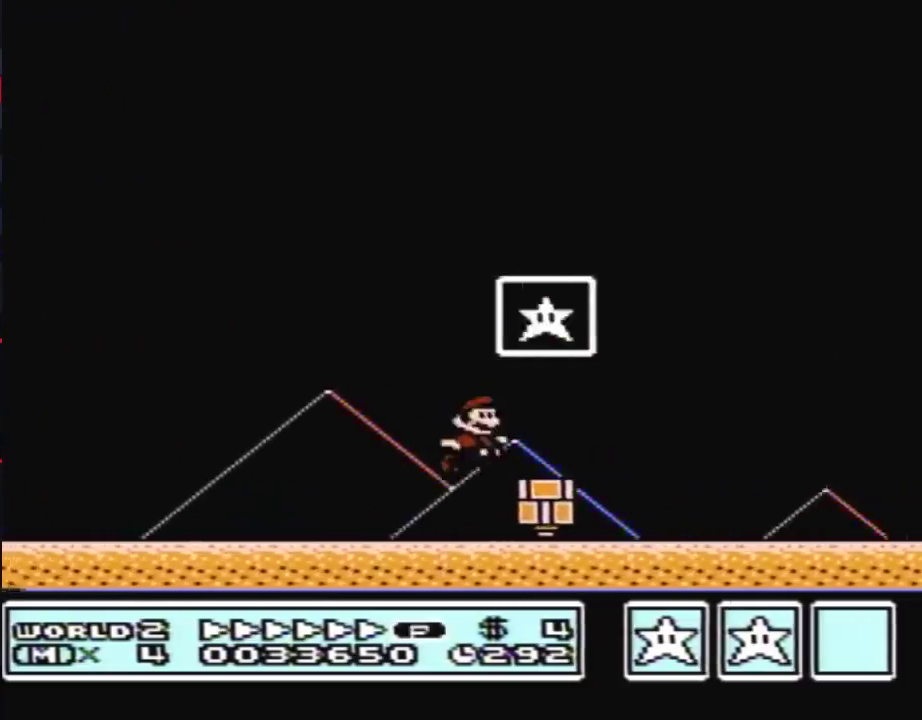
{"buttons": [], "events": [[283, "A", "up"], [283, "DPAD_RIGHT", "up"], [317, "B", "up"]]}